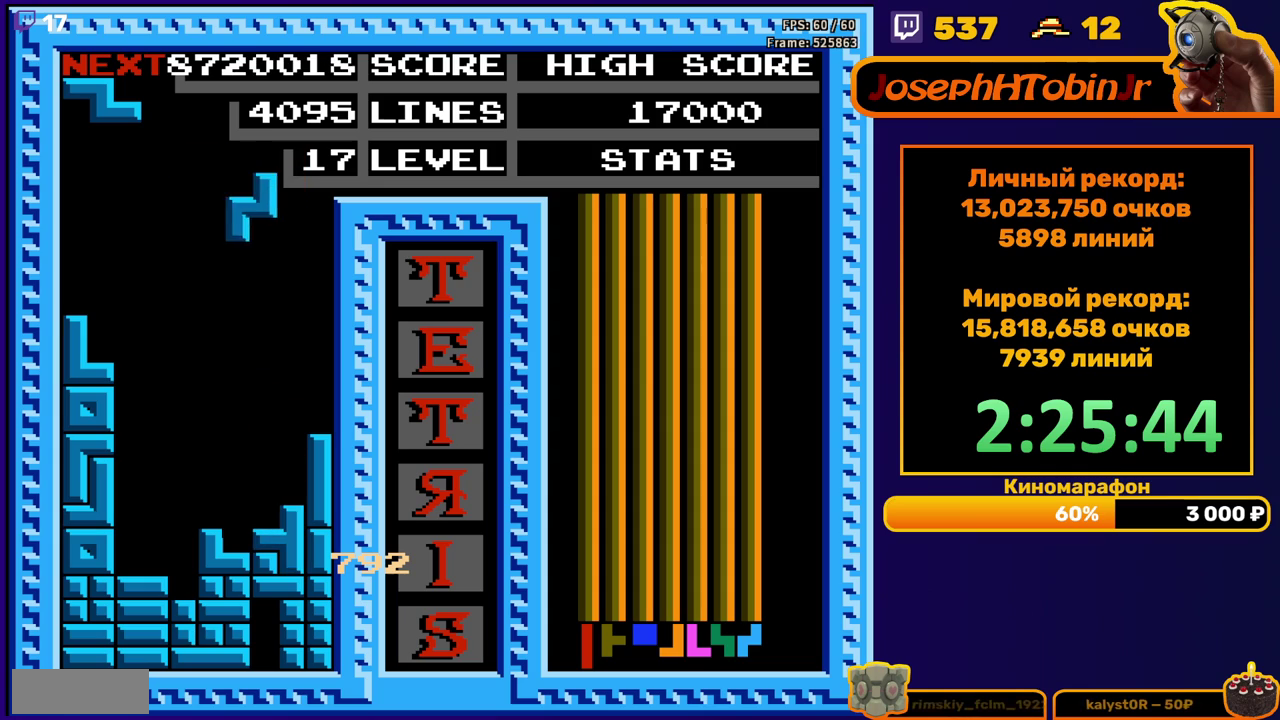
Gameplay with a controller (Nintendo layout); each line is a JSON object with the inputs held at the frame after it. "events" lists button and stick changes between this image and that frame as [ms after this image, input, new state], when the widget could be followed in between. Not read: L3 R3.
{"buttons": [], "events": [[33, "DPAD_RIGHT", "down"], [117, "DPAD_RIGHT", "up"], [200, "DPAD_DOWN", "down"], [417, "DPAD_DOWN", "up"]]}
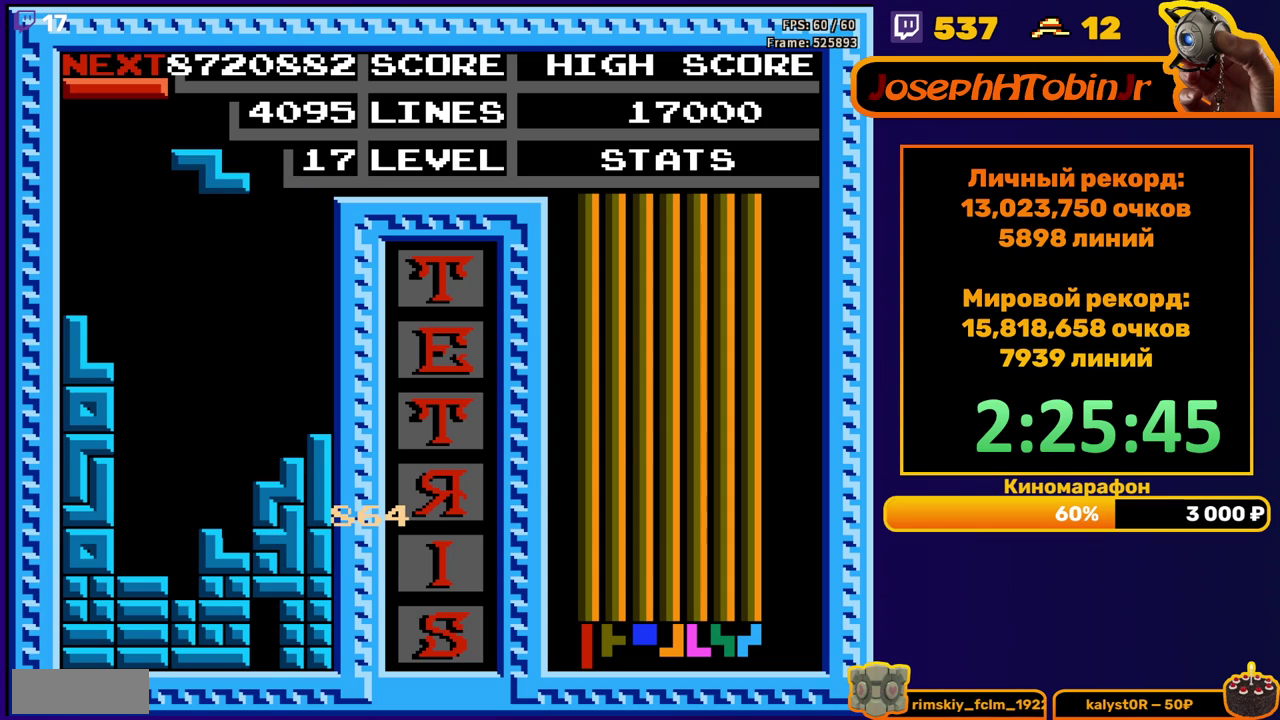
{"buttons": ["DPAD_DOWN"], "events": [[17, "DPAD_RIGHT", "down"], [67, "A", "down"], [150, "A", "up"], [450, "DPAD_RIGHT", "up"], [467, "DPAD_DOWN", "down"]]}
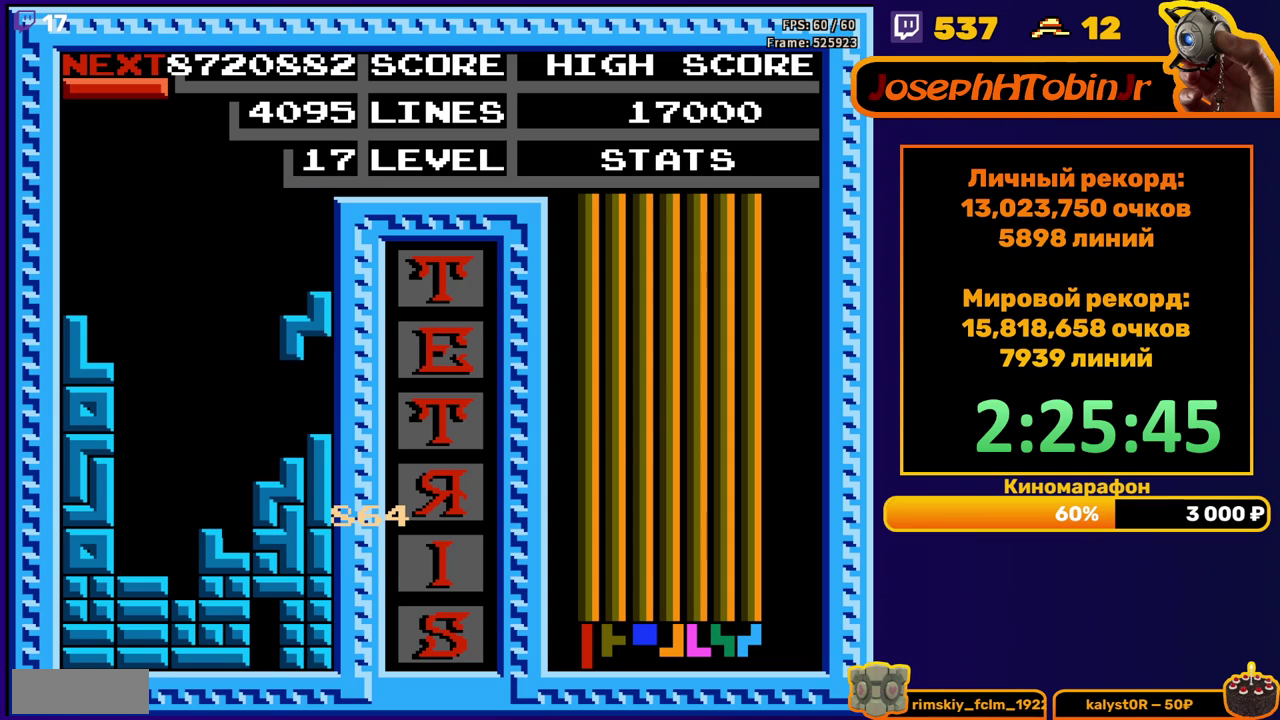
{"buttons": [], "events": [[150, "DPAD_DOWN", "up"], [250, "DPAD_LEFT", "down"], [333, "DPAD_LEFT", "up"], [383, "B", "down"], [467, "B", "up"]]}
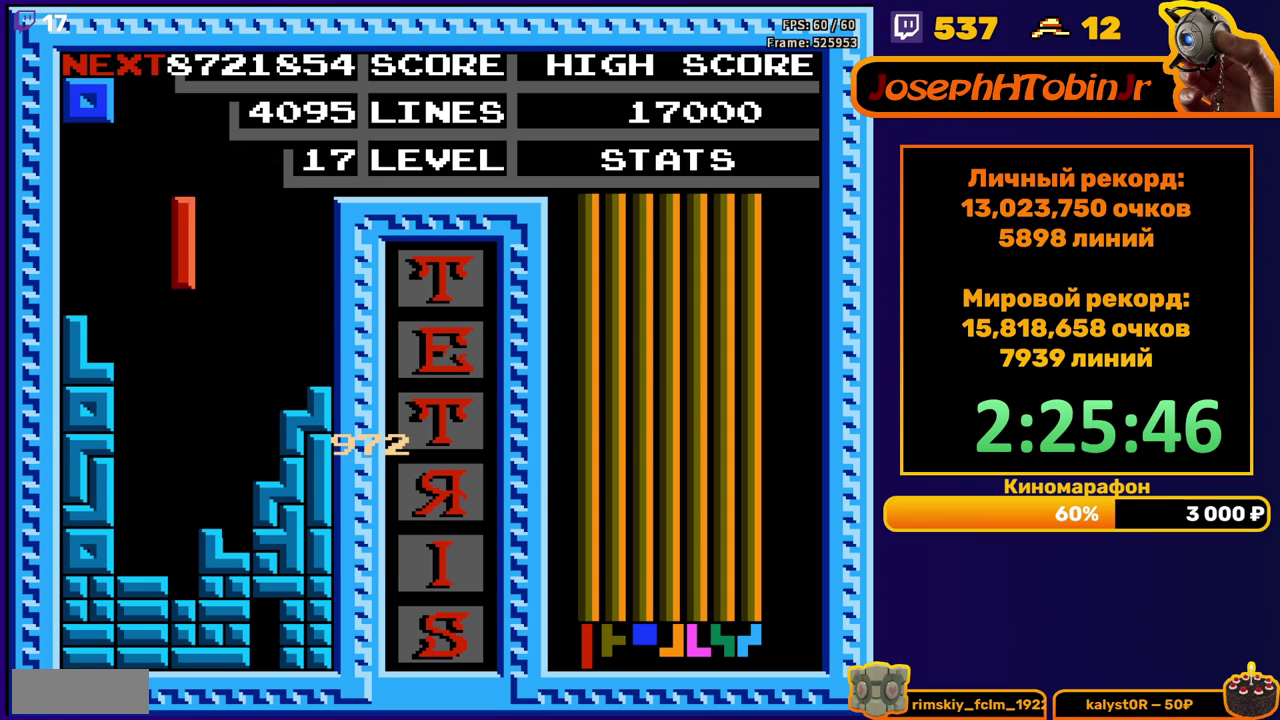
{"buttons": ["DPAD_DOWN"], "events": [[350, "DPAD_DOWN", "down"]]}
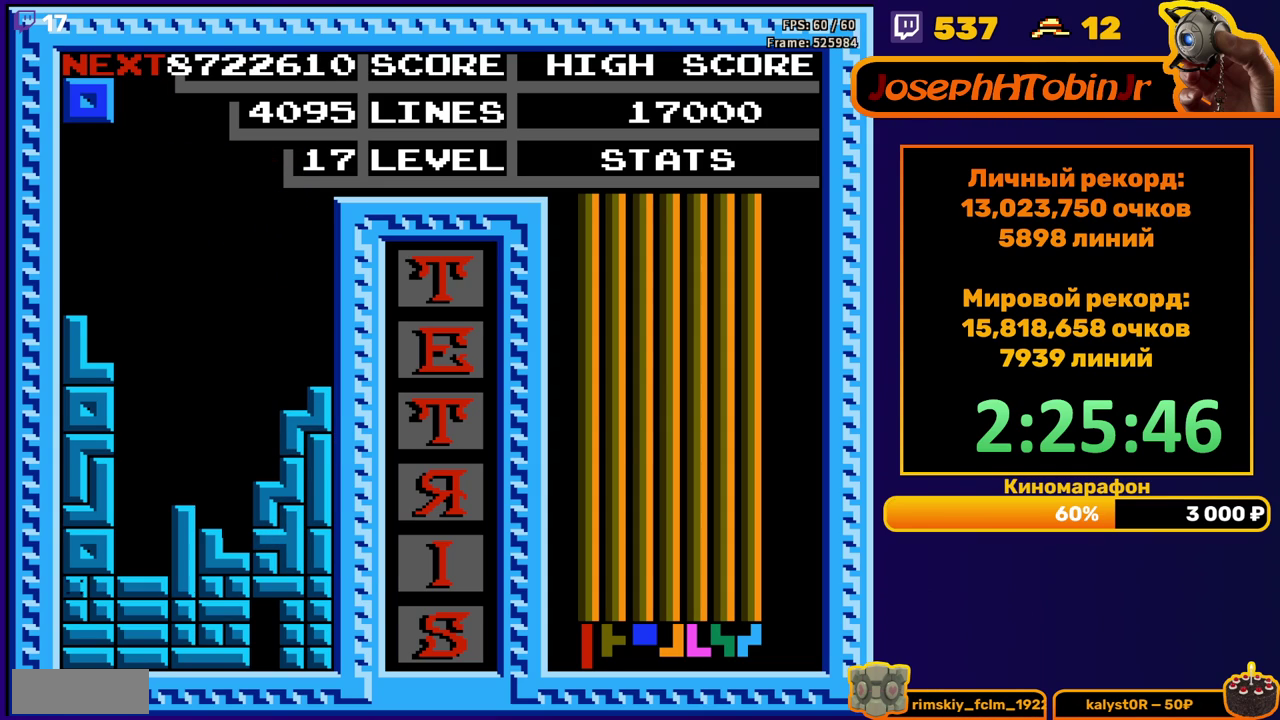
{"buttons": [], "events": [[100, "DPAD_DOWN", "up"]]}
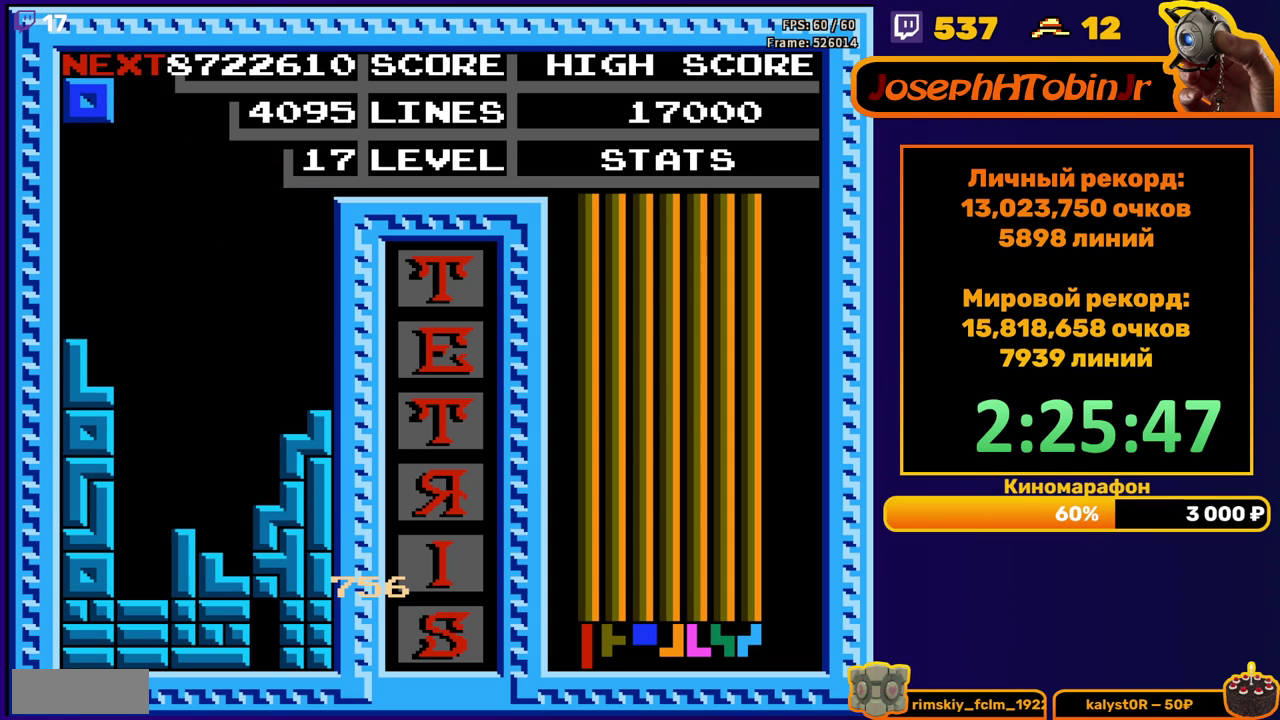
{"buttons": ["DPAD_DOWN"], "events": [[100, "DPAD_LEFT", "down"], [150, "DPAD_LEFT", "up"], [233, "DPAD_LEFT", "down"], [300, "DPAD_LEFT", "up"], [383, "DPAD_DOWN", "down"]]}
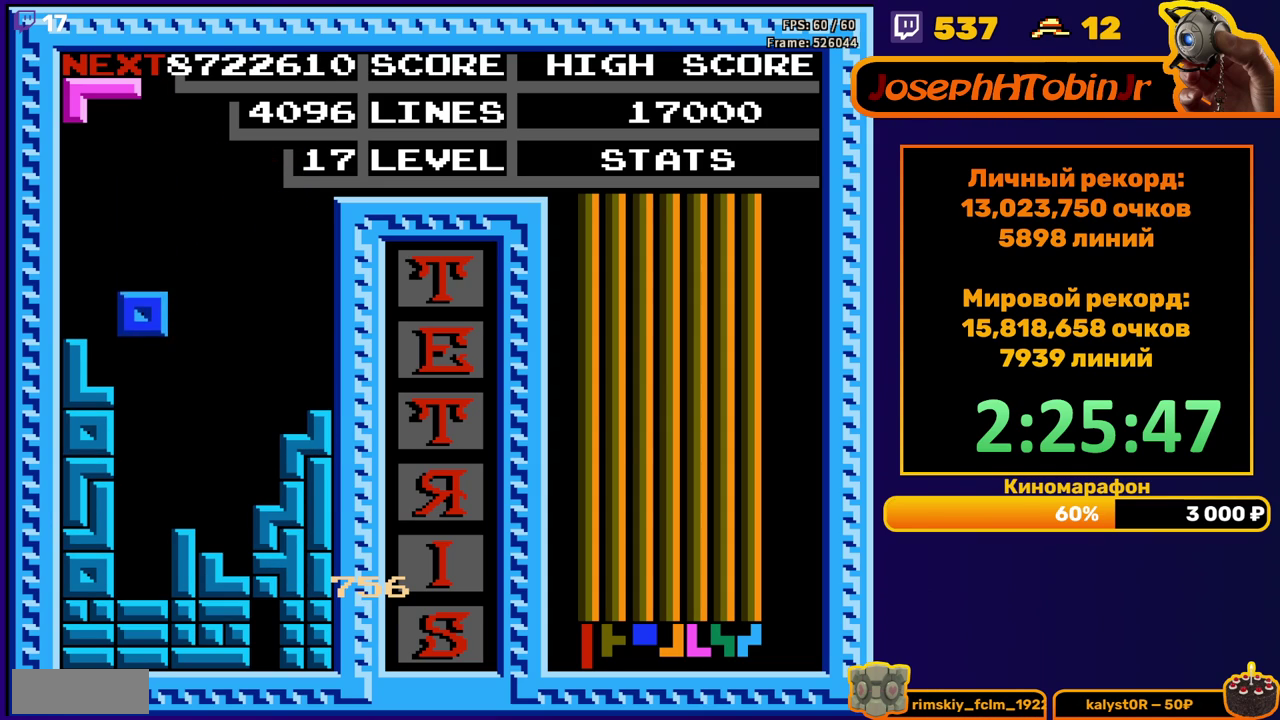
{"buttons": [], "events": [[300, "DPAD_DOWN", "up"]]}
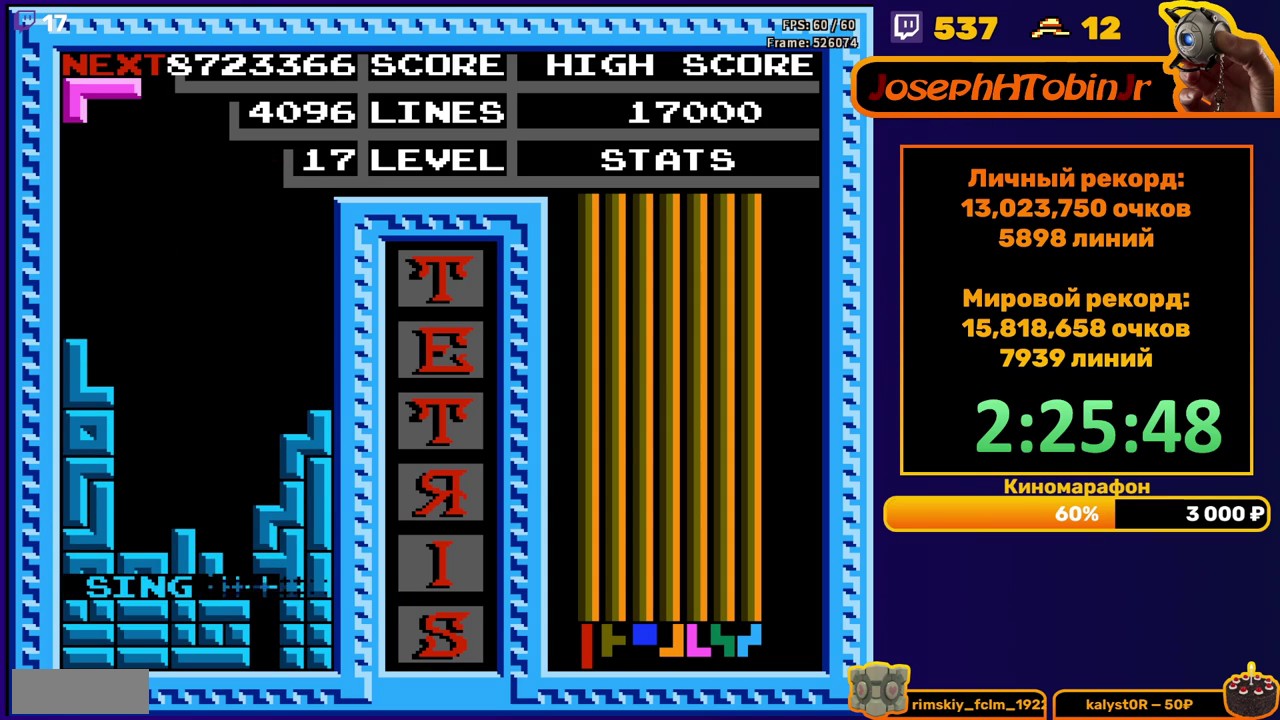
{"buttons": ["DPAD_LEFT"], "events": [[217, "DPAD_LEFT", "down"], [300, "A", "down"], [400, "A", "up"]]}
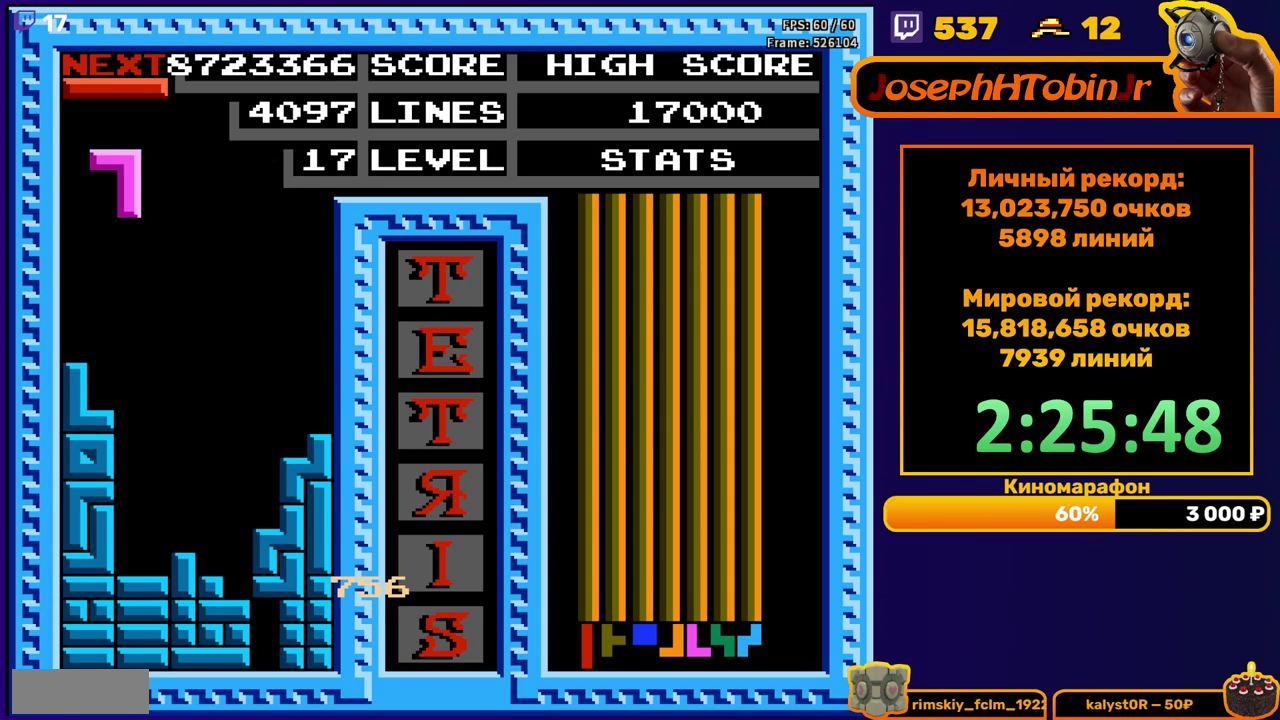
{"buttons": [], "events": [[200, "DPAD_DOWN", "down"], [200, "DPAD_LEFT", "up"], [333, "DPAD_DOWN", "up"]]}
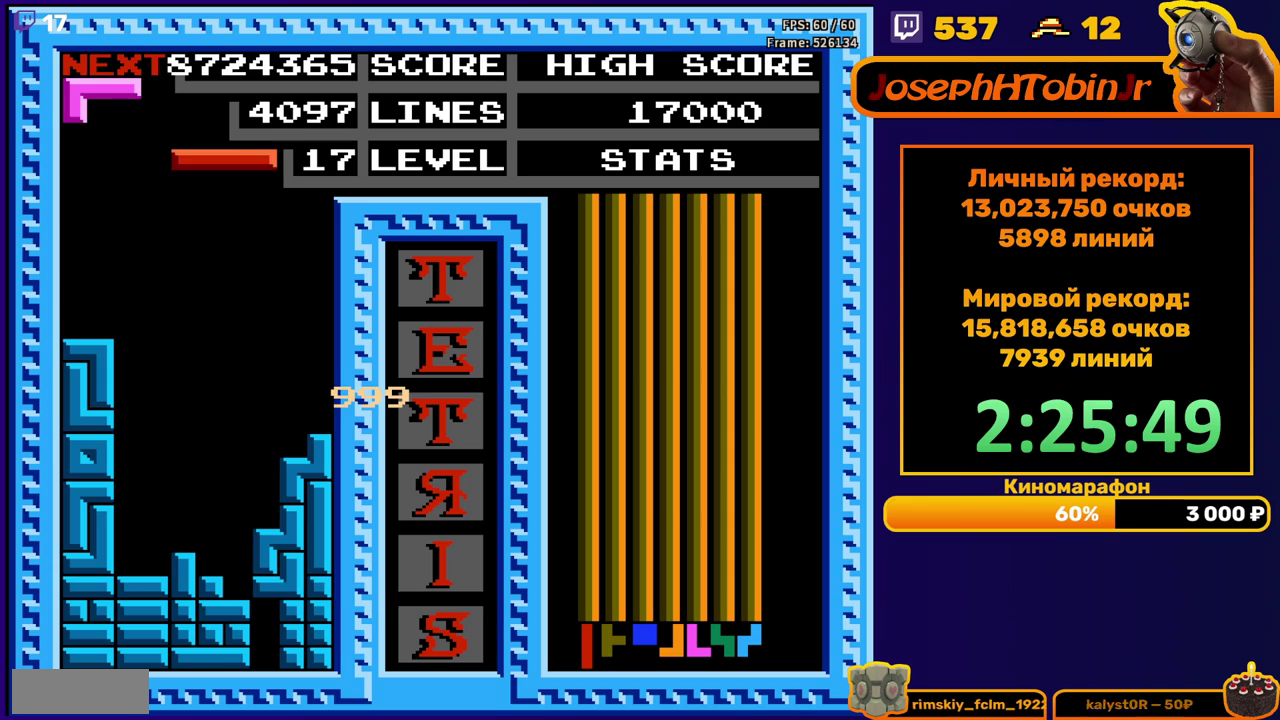
{"buttons": ["DPAD_DOWN"], "events": [[33, "DPAD_RIGHT", "down"], [83, "B", "down"], [133, "DPAD_RIGHT", "up"], [200, "B", "up"], [217, "DPAD_DOWN", "down"]]}
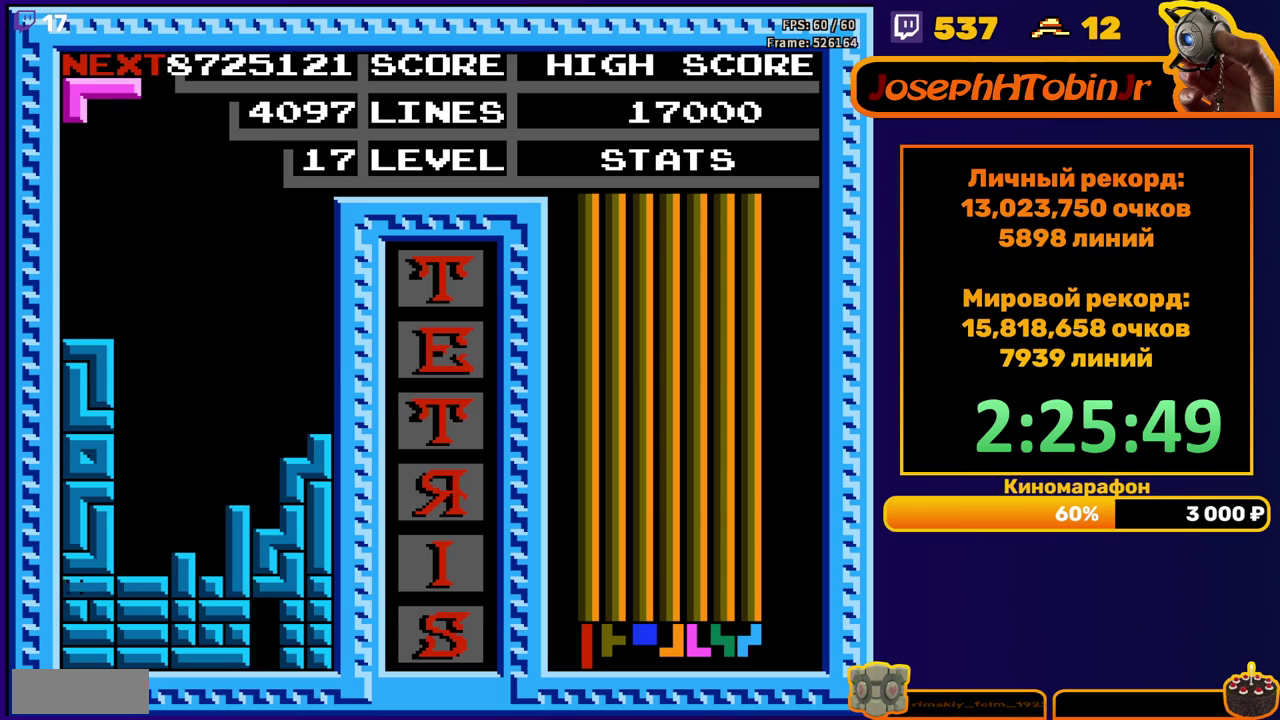
{"buttons": [], "events": [[117, "DPAD_DOWN", "up"]]}
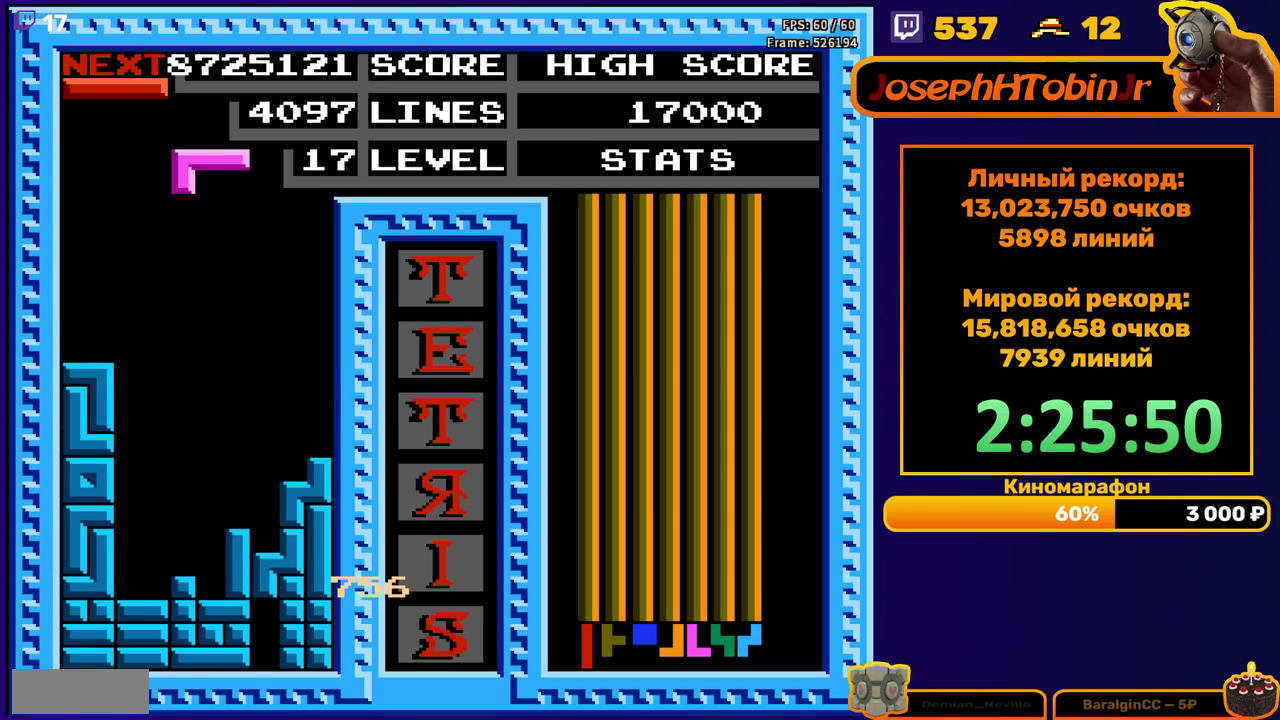
{"buttons": ["DPAD_DOWN"], "events": [[50, "DPAD_LEFT", "down"], [67, "B", "down"], [117, "DPAD_LEFT", "up"], [150, "B", "up"], [200, "DPAD_LEFT", "down"], [250, "DPAD_LEFT", "up"], [383, "DPAD_DOWN", "down"]]}
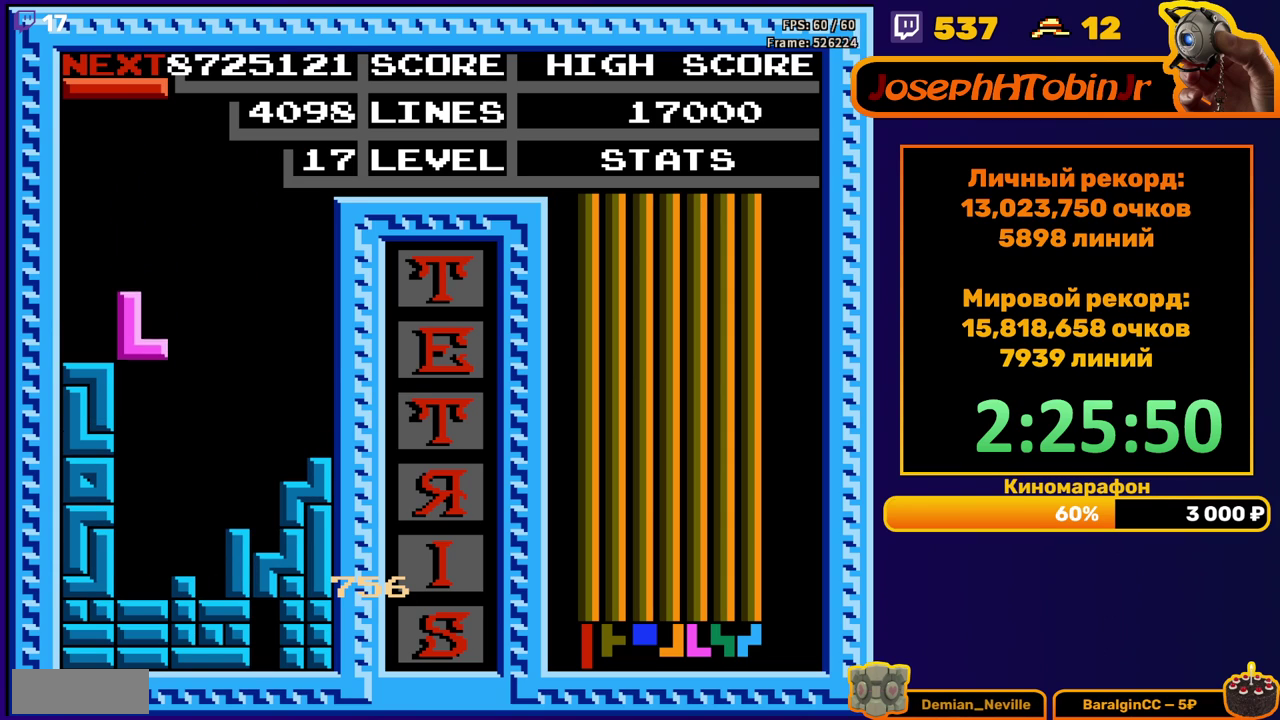
{"buttons": ["B", "DPAD_RIGHT"], "events": [[200, "DPAD_DOWN", "up"], [350, "DPAD_RIGHT", "down"], [417, "B", "down"]]}
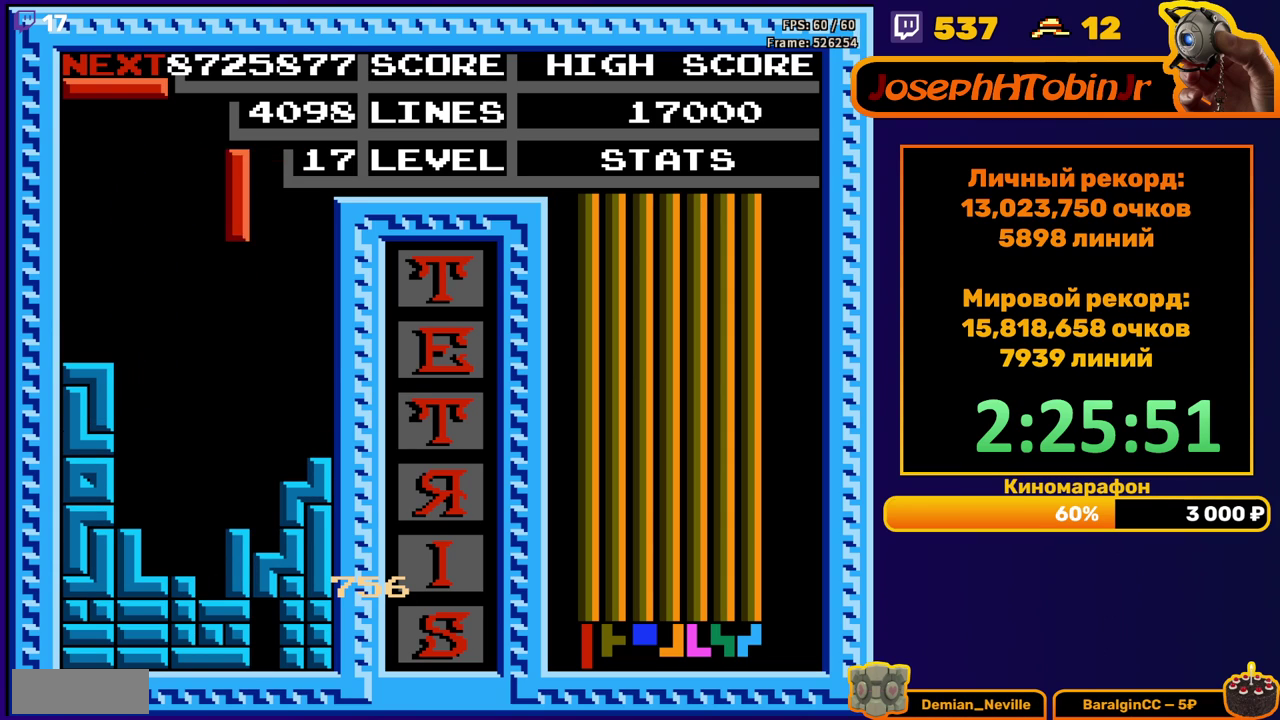
{"buttons": [], "events": [[33, "B", "up"], [283, "DPAD_RIGHT", "up"], [317, "DPAD_DOWN", "down"], [450, "DPAD_DOWN", "up"]]}
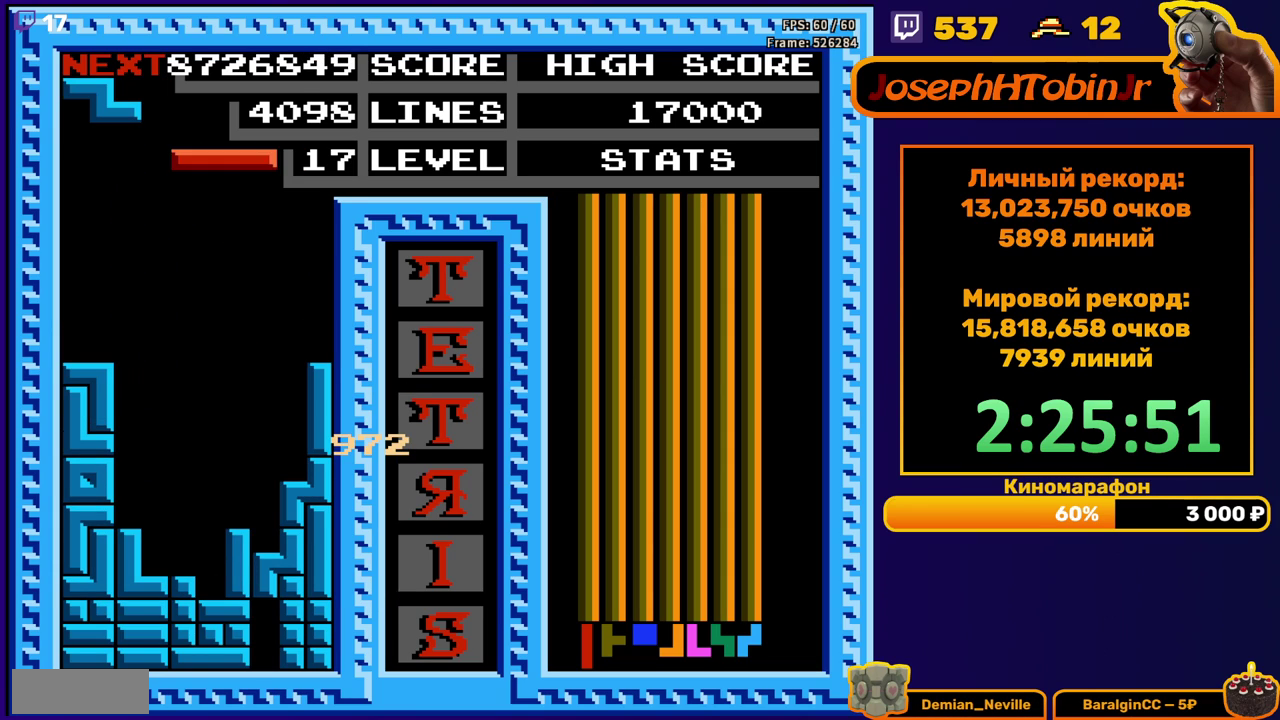
{"buttons": ["DPAD_DOWN"], "events": [[33, "B", "down"], [83, "DPAD_DOWN", "down"], [117, "B", "up"]]}
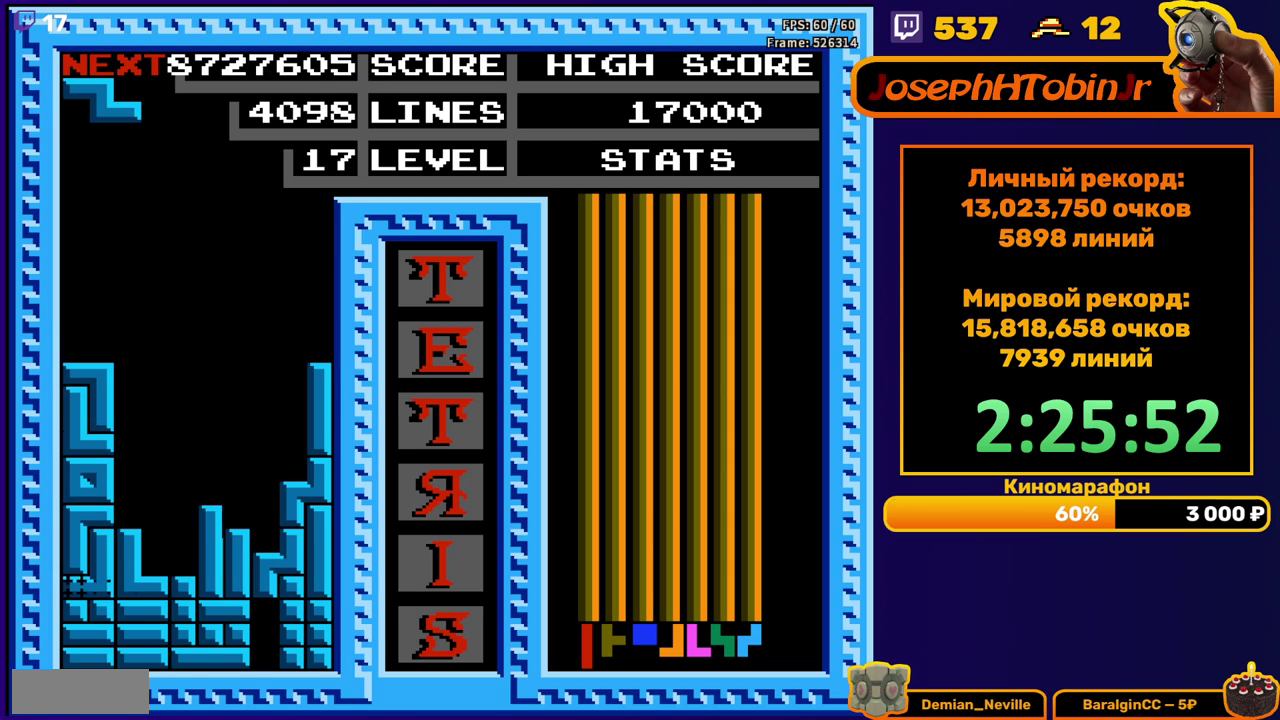
{"buttons": [], "events": [[17, "DPAD_DOWN", "up"]]}
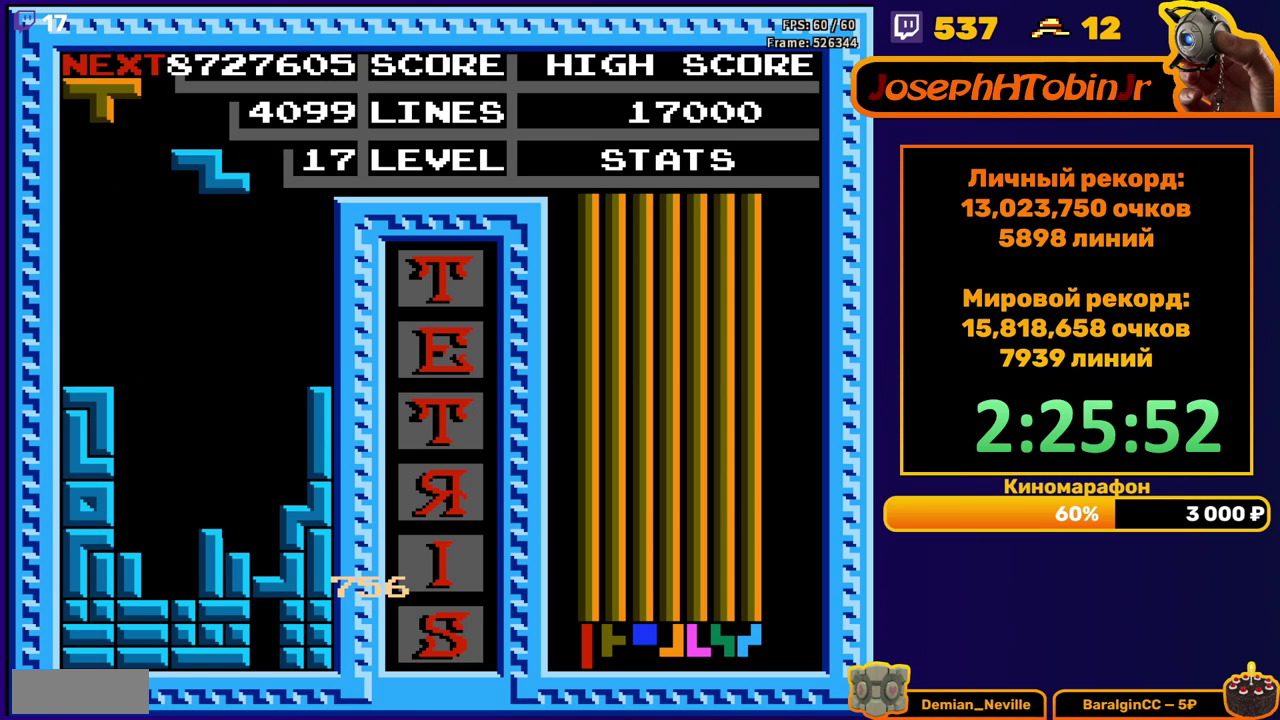
{"buttons": [], "events": [[17, "DPAD_RIGHT", "down"], [83, "DPAD_RIGHT", "up"]]}
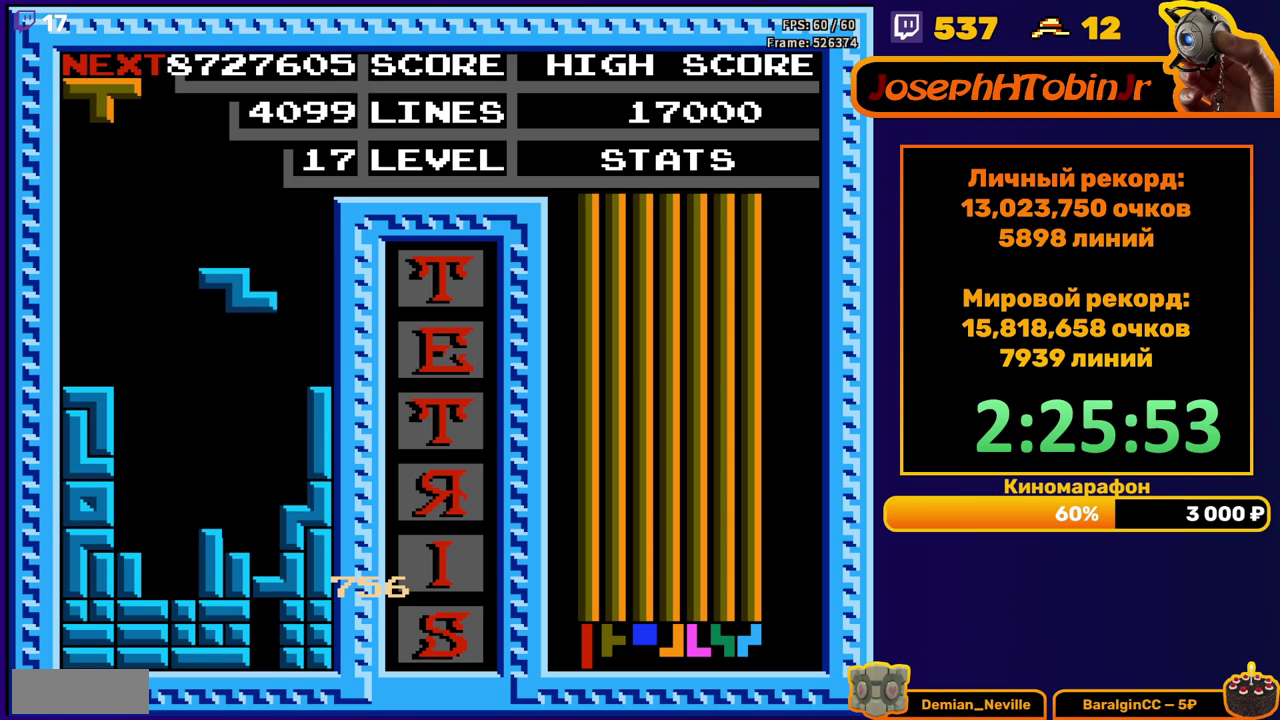
{"buttons": [], "events": []}
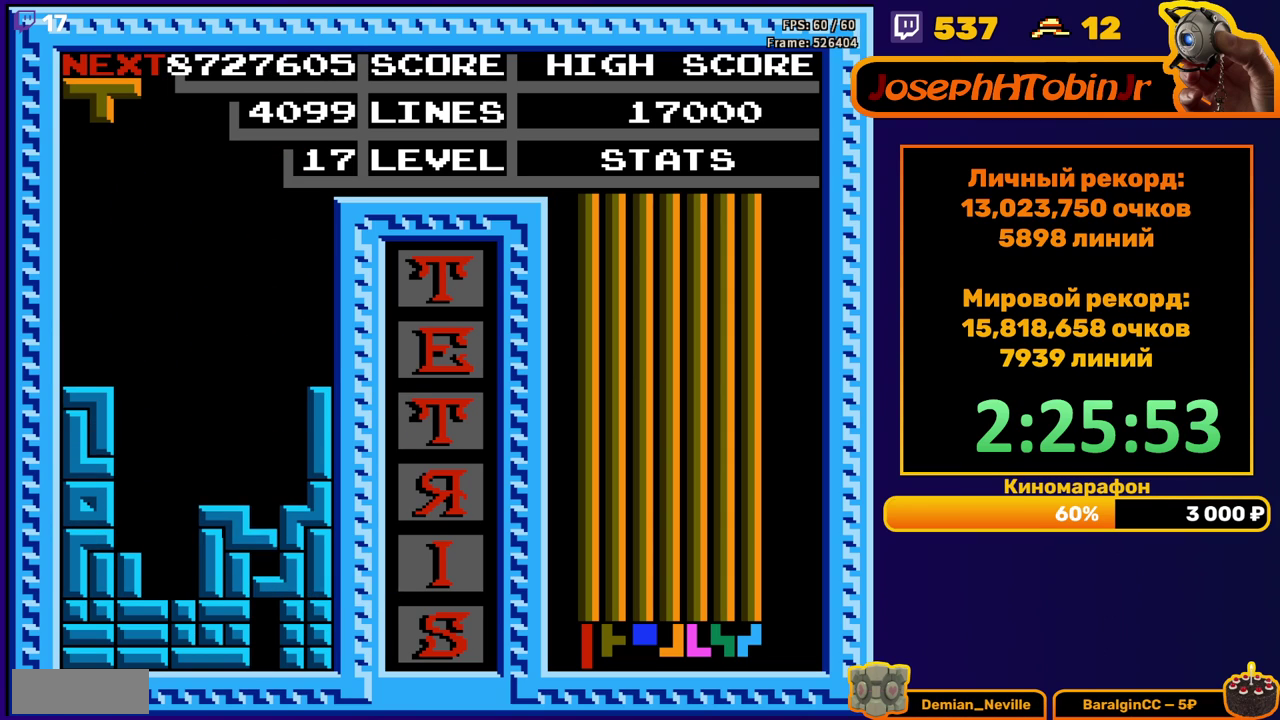
{"buttons": [], "events": [[267, "DPAD_RIGHT", "down"], [333, "DPAD_RIGHT", "up"], [400, "DPAD_RIGHT", "down"], [483, "DPAD_RIGHT", "up"]]}
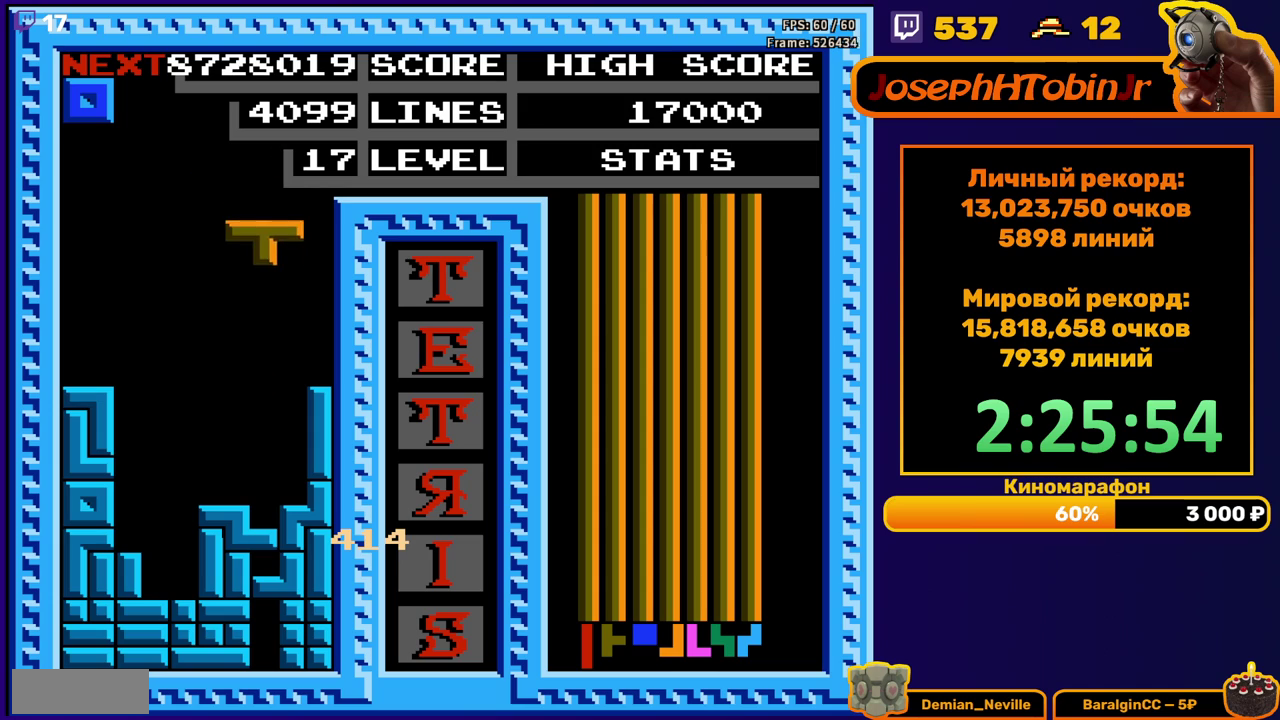
{"buttons": ["DPAD_LEFT"], "events": [[83, "DPAD_DOWN", "down"], [350, "DPAD_DOWN", "up"], [417, "DPAD_LEFT", "down"]]}
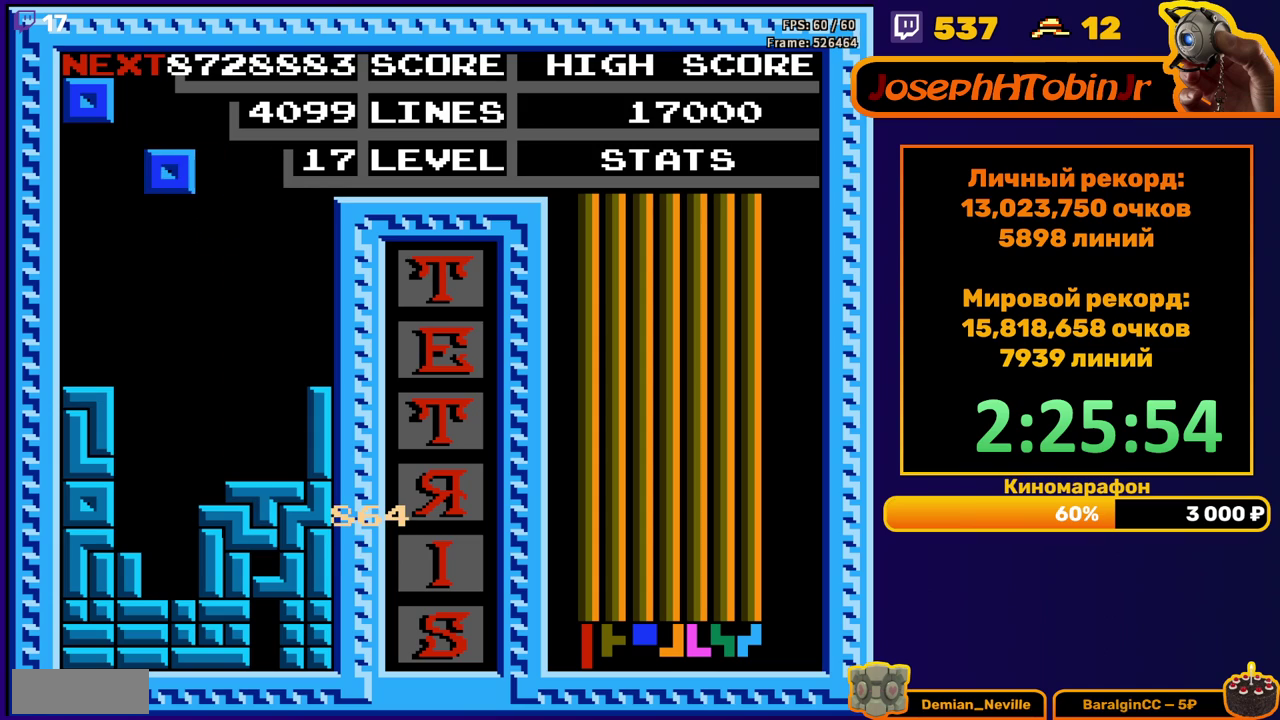
{"buttons": ["DPAD_DOWN"], "events": [[17, "DPAD_LEFT", "up"], [117, "DPAD_DOWN", "down"]]}
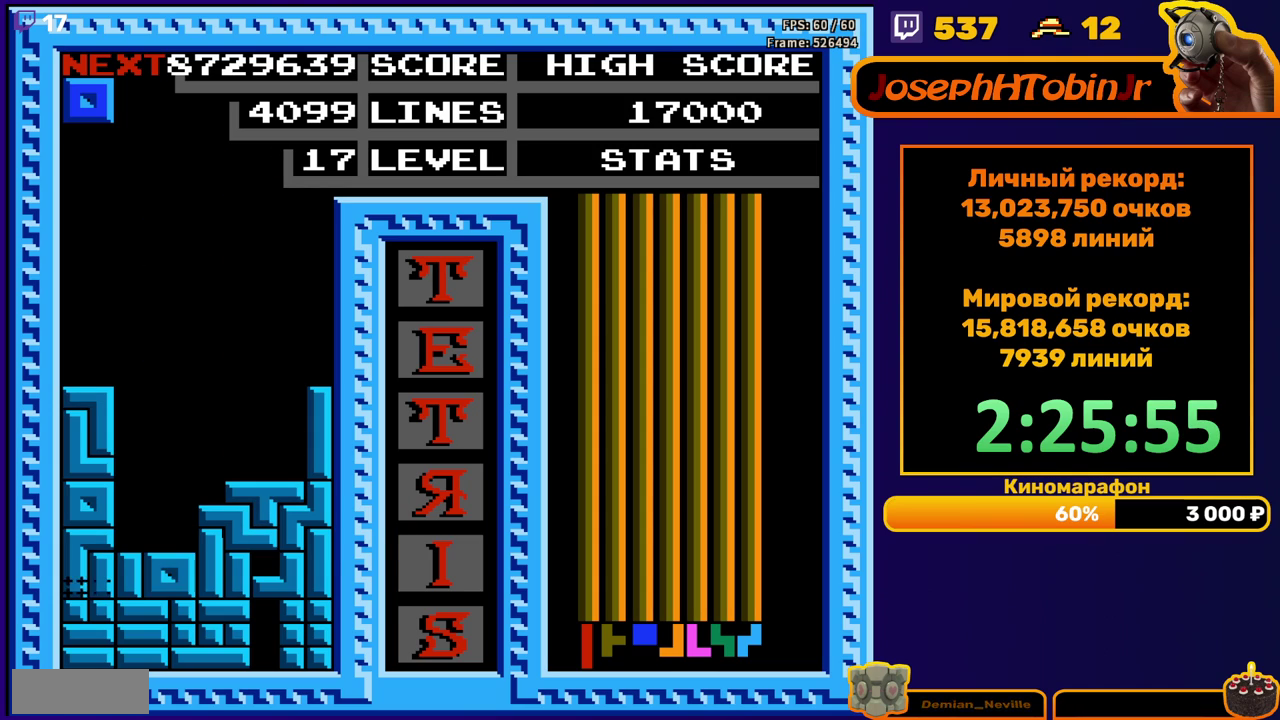
{"buttons": [], "events": [[67, "DPAD_DOWN", "up"]]}
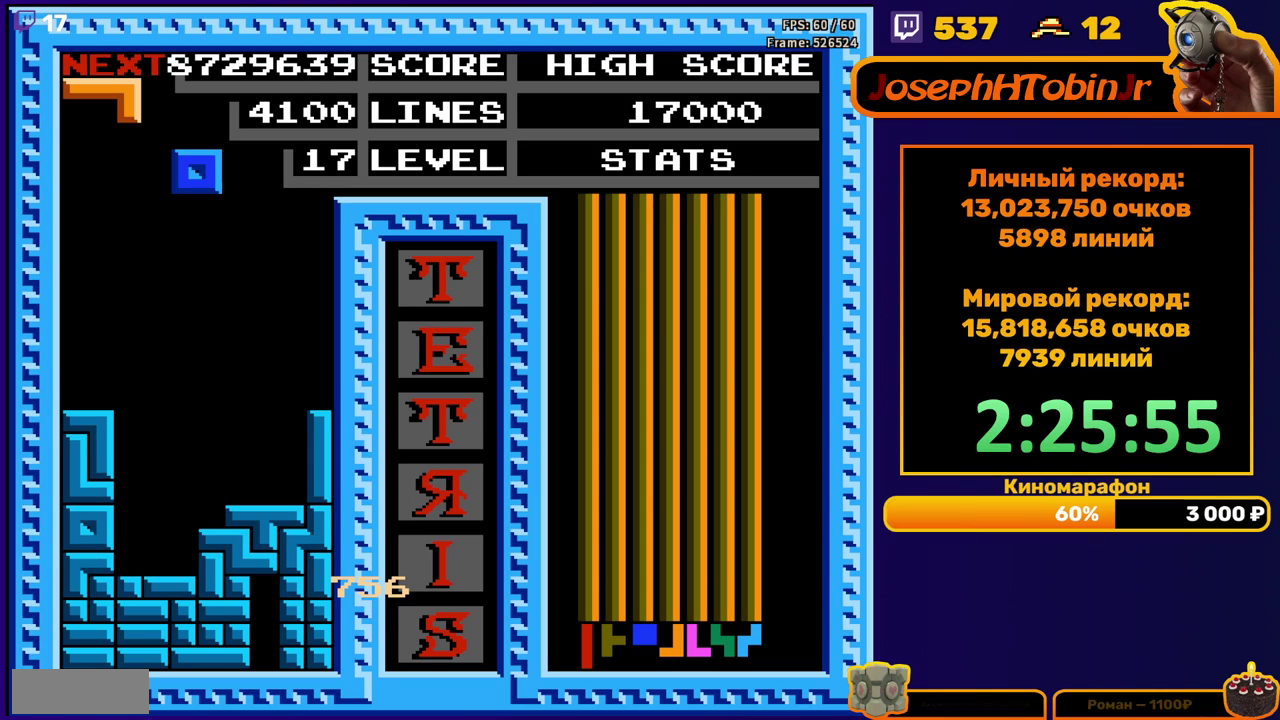
{"buttons": ["DPAD_DOWN"], "events": [[17, "DPAD_LEFT", "down"], [83, "DPAD_LEFT", "up"], [150, "DPAD_LEFT", "down"], [200, "DPAD_LEFT", "up"], [300, "DPAD_DOWN", "down"]]}
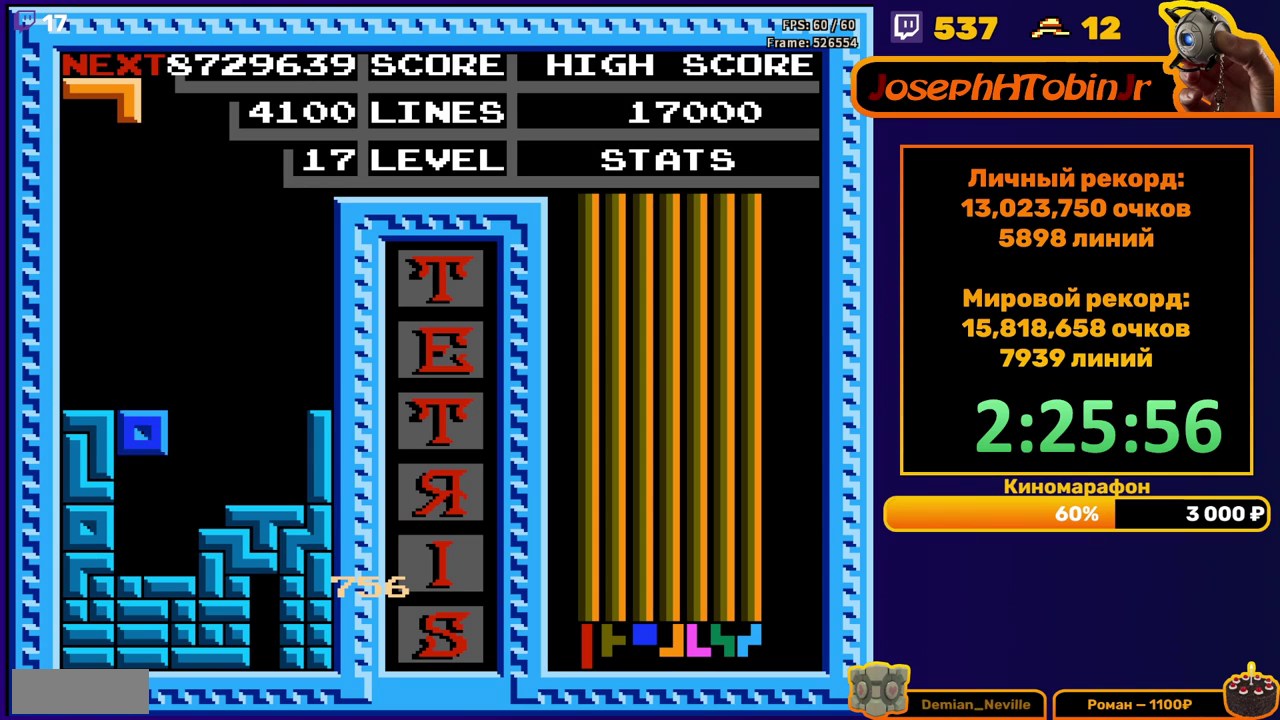
{"buttons": ["DPAD_DOWN"], "events": [[133, "DPAD_DOWN", "up"], [217, "B", "down"], [217, "DPAD_DOWN", "down"], [333, "B", "up"]]}
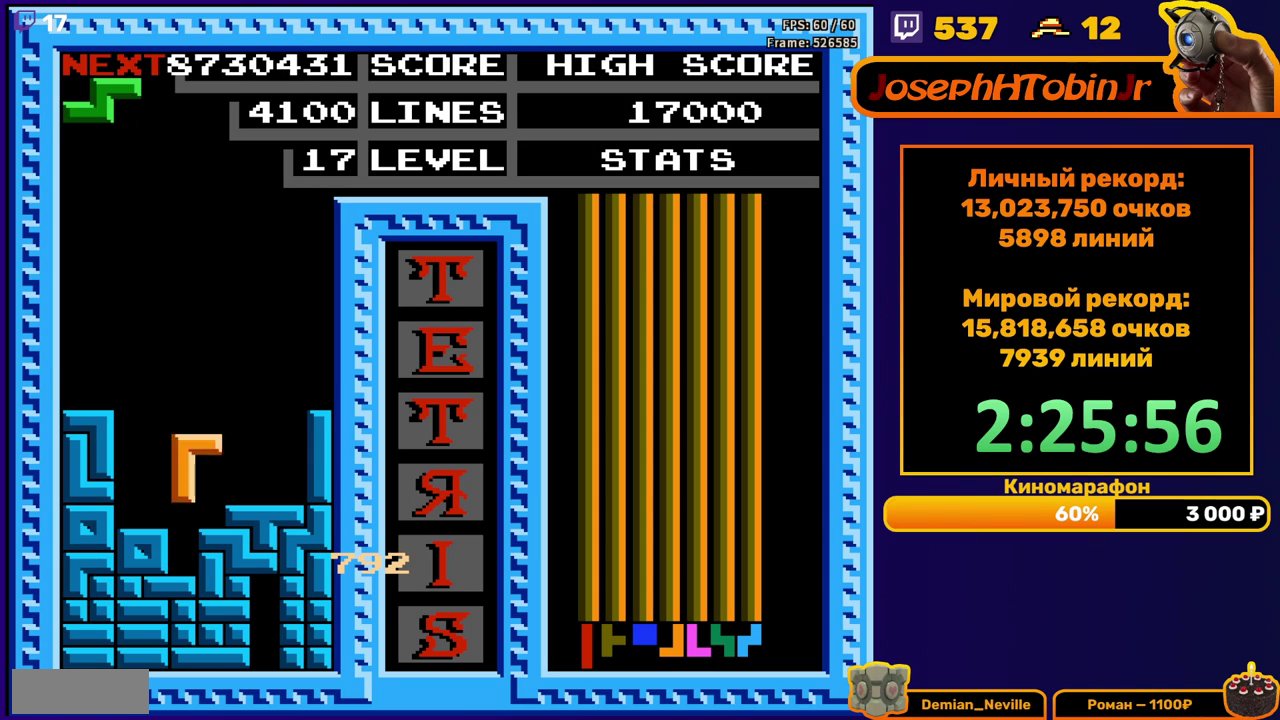
{"buttons": [], "events": [[183, "DPAD_DOWN", "up"]]}
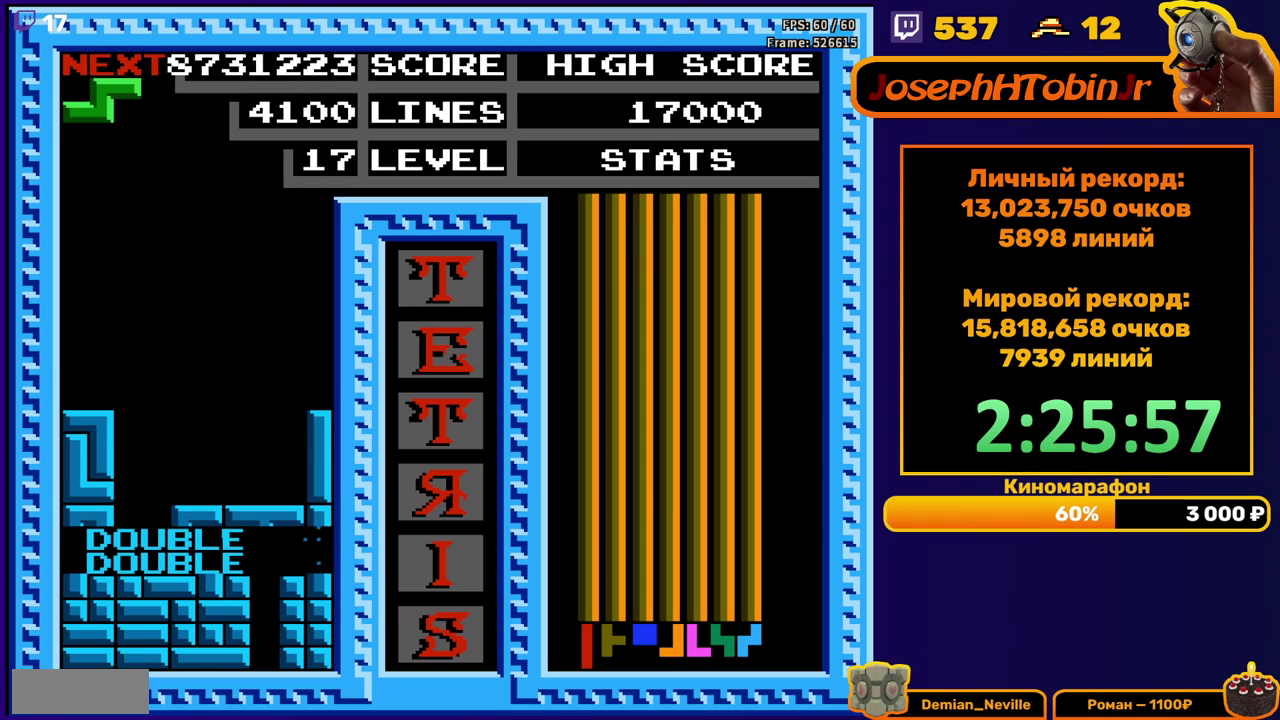
{"buttons": ["DPAD_DOWN"], "events": [[100, "DPAD_LEFT", "down"], [183, "DPAD_LEFT", "up"], [250, "DPAD_LEFT", "down"], [300, "DPAD_LEFT", "up"], [383, "DPAD_DOWN", "down"]]}
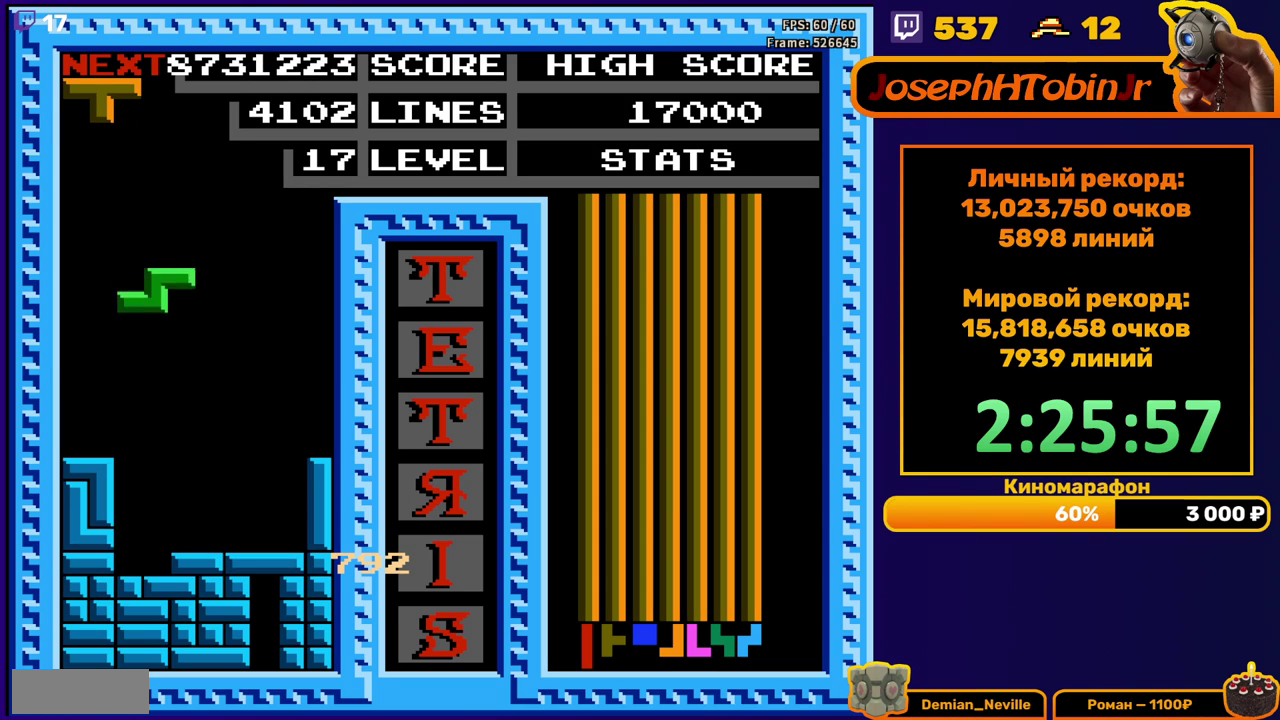
{"buttons": [], "events": [[300, "DPAD_DOWN", "up"]]}
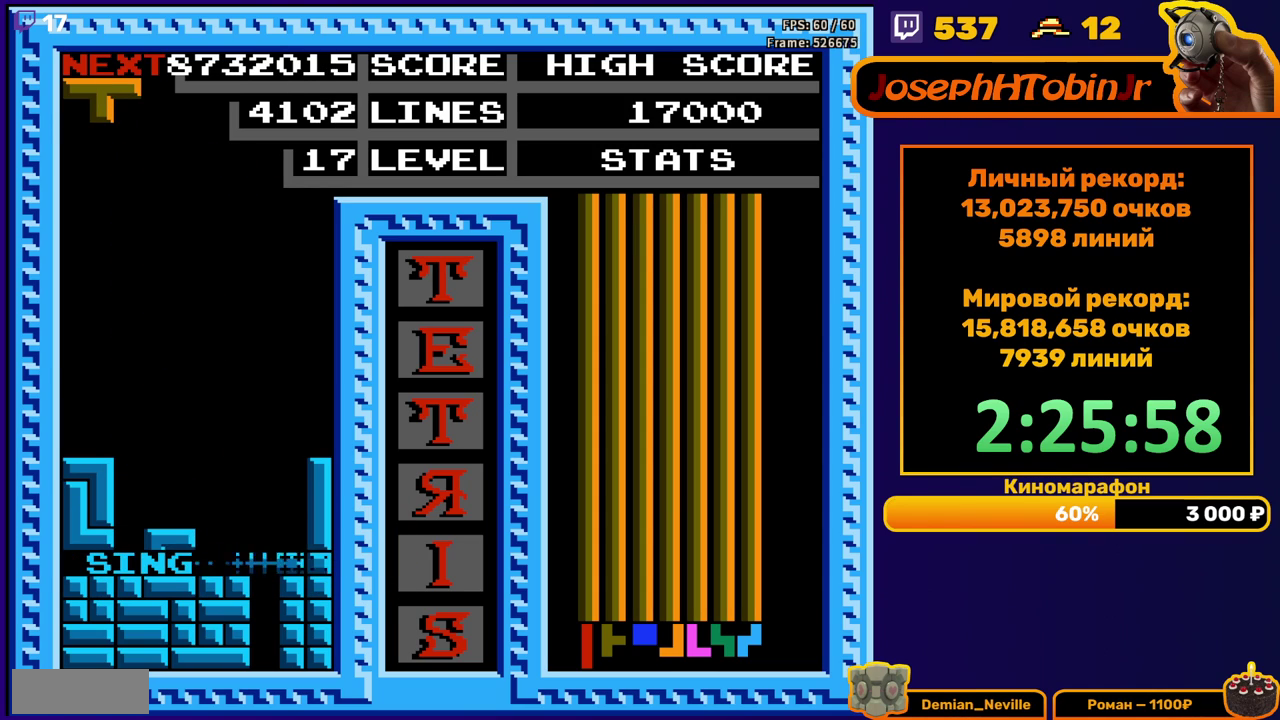
{"buttons": [], "events": [[217, "DPAD_LEFT", "down"], [250, "B", "down"], [300, "DPAD_LEFT", "up"], [333, "B", "up"], [367, "DPAD_LEFT", "down"], [450, "DPAD_LEFT", "up"]]}
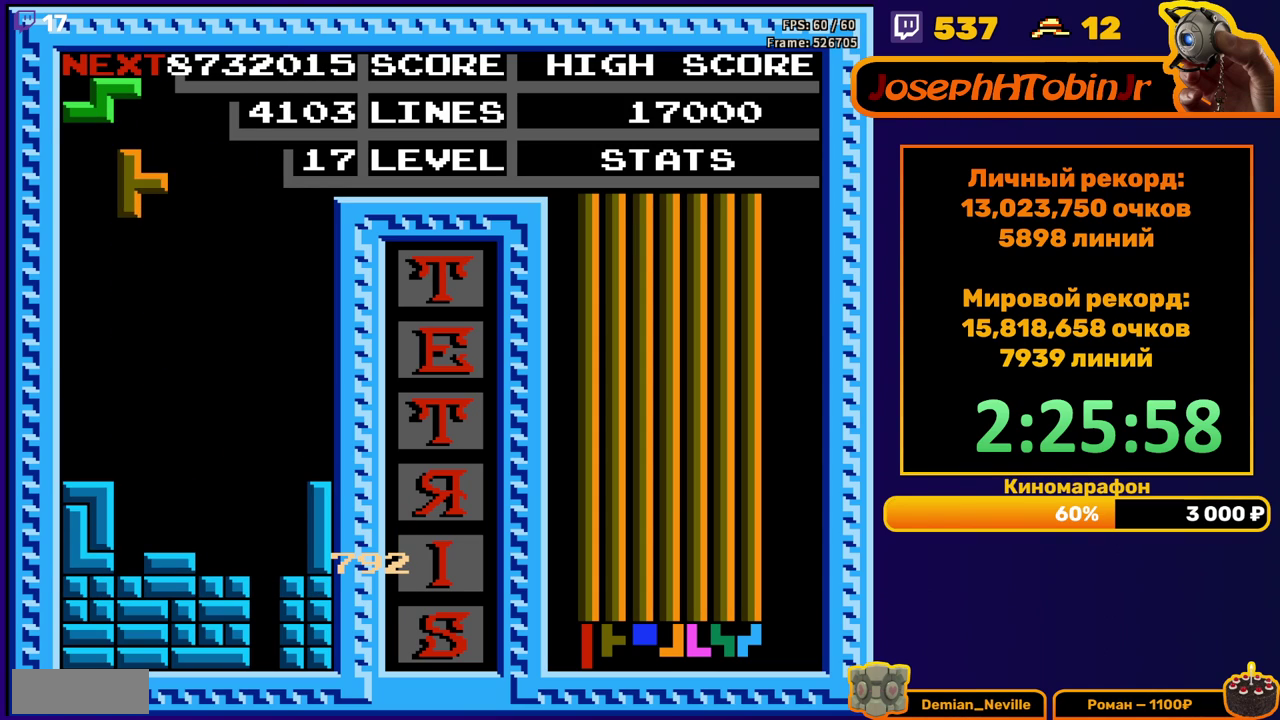
{"buttons": ["A"], "events": [[33, "DPAD_DOWN", "down"], [367, "DPAD_DOWN", "up"], [417, "A", "down"]]}
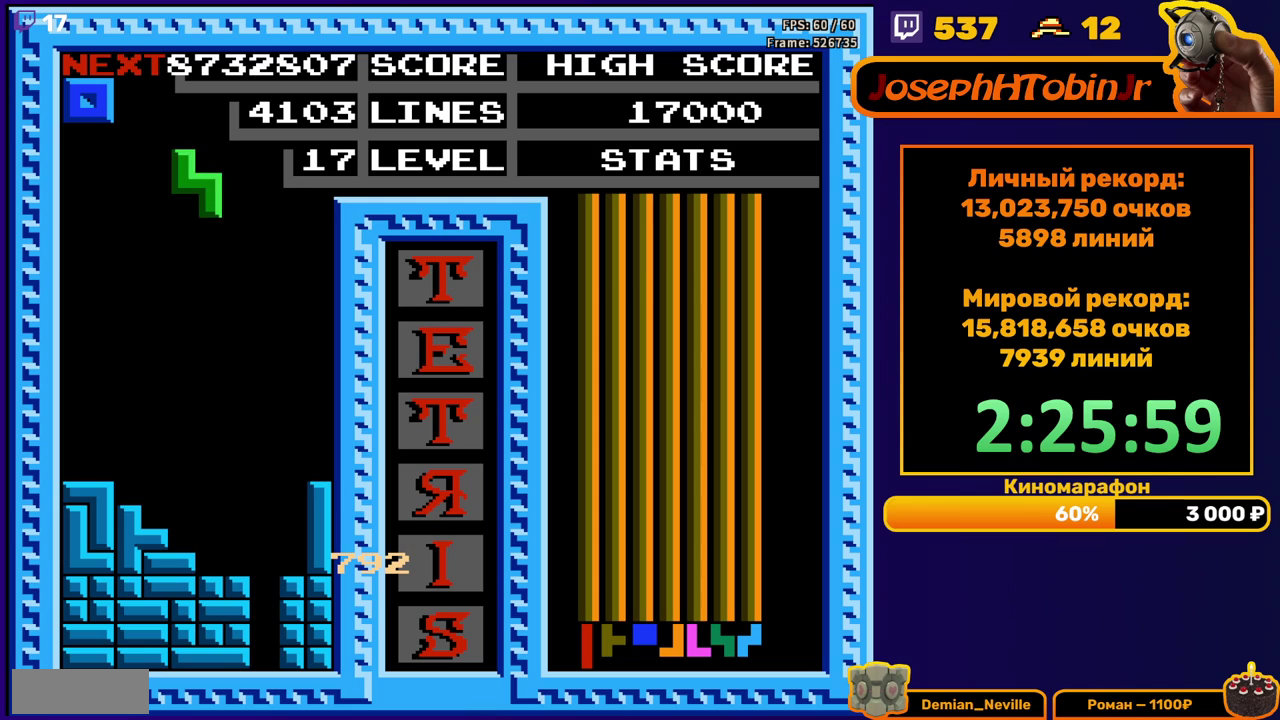
{"buttons": [], "events": [[17, "A", "up"], [117, "DPAD_DOWN", "down"], [467, "DPAD_DOWN", "up"]]}
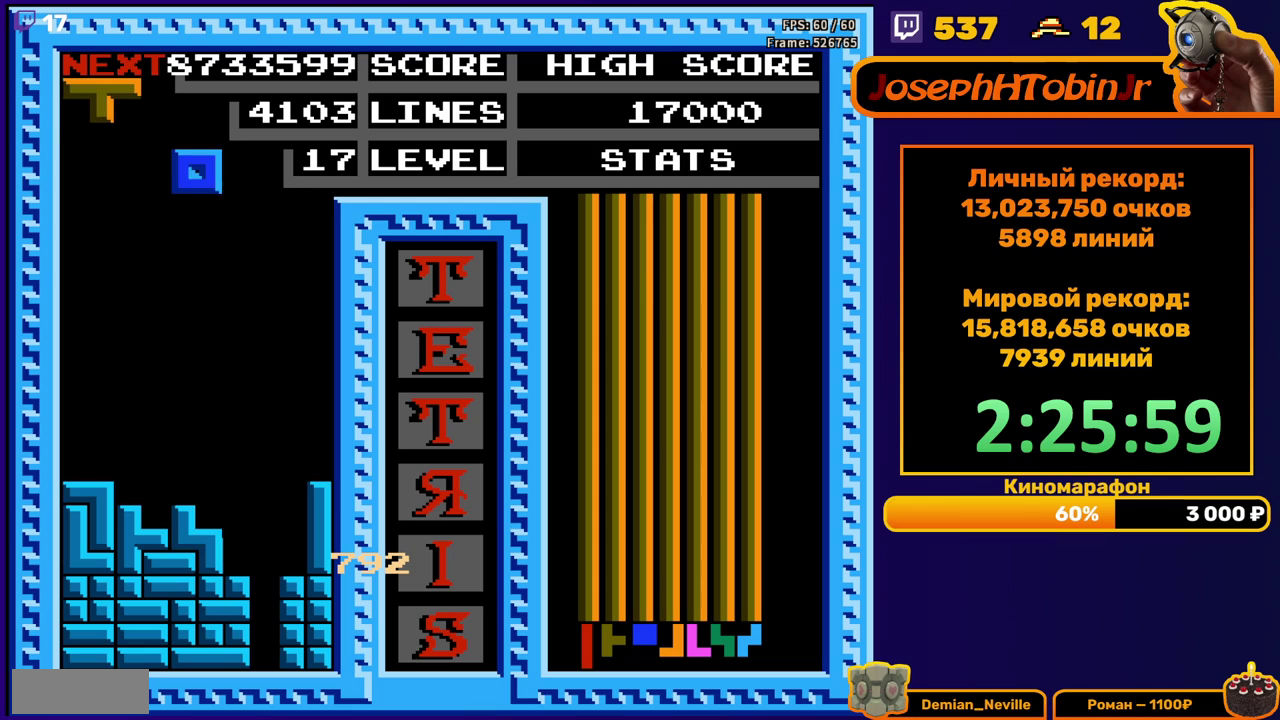
{"buttons": ["DPAD_DOWN"], "events": [[17, "DPAD_LEFT", "down"], [467, "DPAD_DOWN", "down"], [467, "DPAD_LEFT", "up"]]}